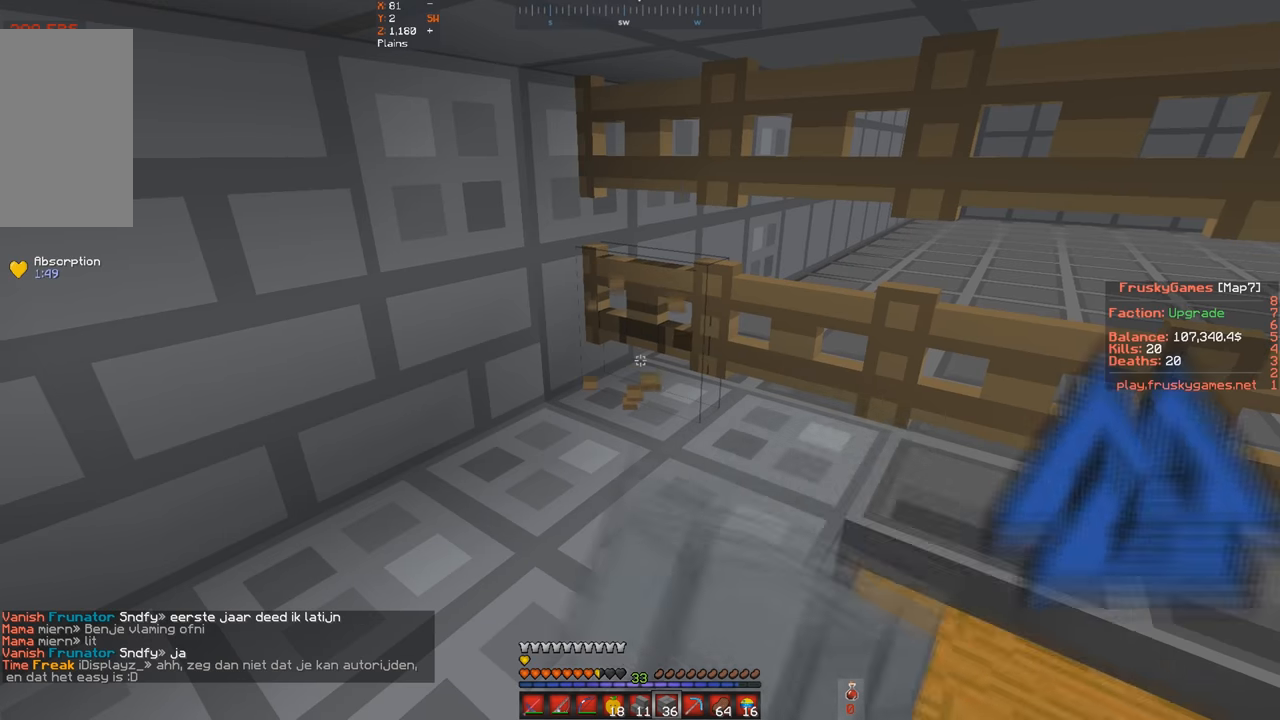
Gameplay with keyboard; each line is a JSON object with the keys held at the frame after it. "events" lists presses ("down") and releases ("up") of "a", "d", "s", "space" and "w" between this image and that frame as [ms after this image, input, new state], when the widget could be followed in between. No other keys are recorded. Mouse input is not recorded.
{"keys": [], "events": []}
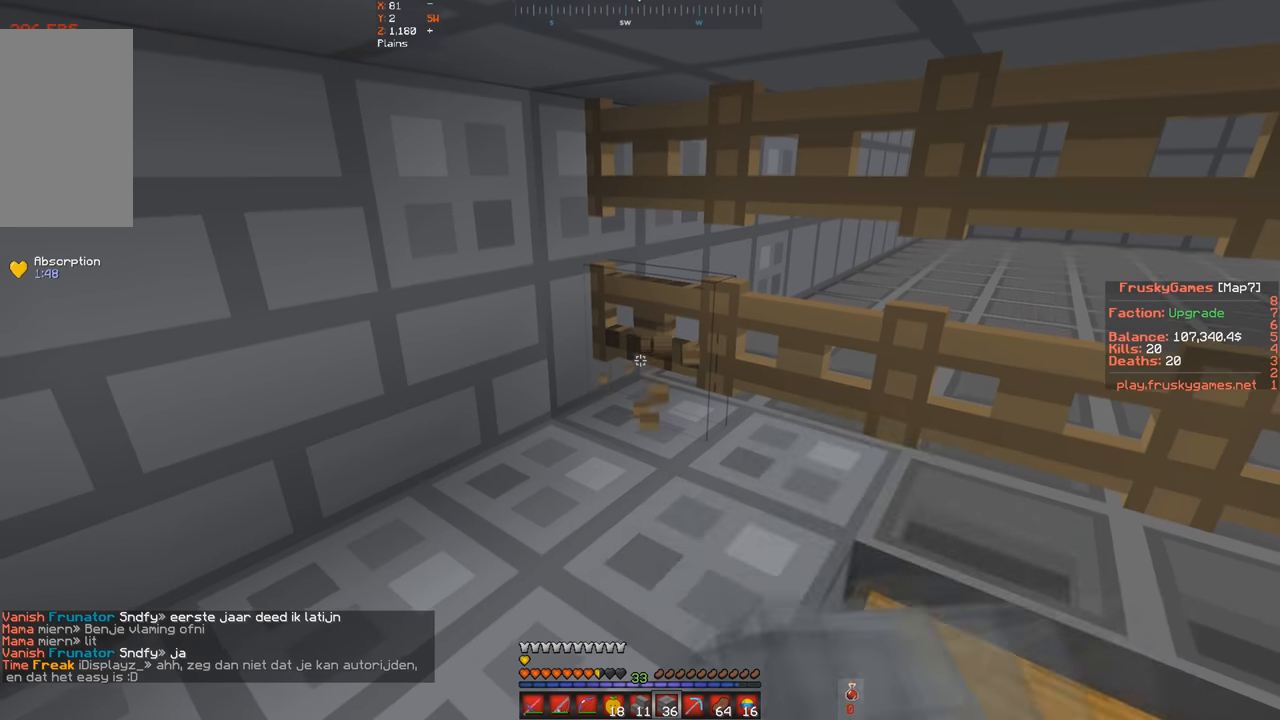
{"keys": [], "events": []}
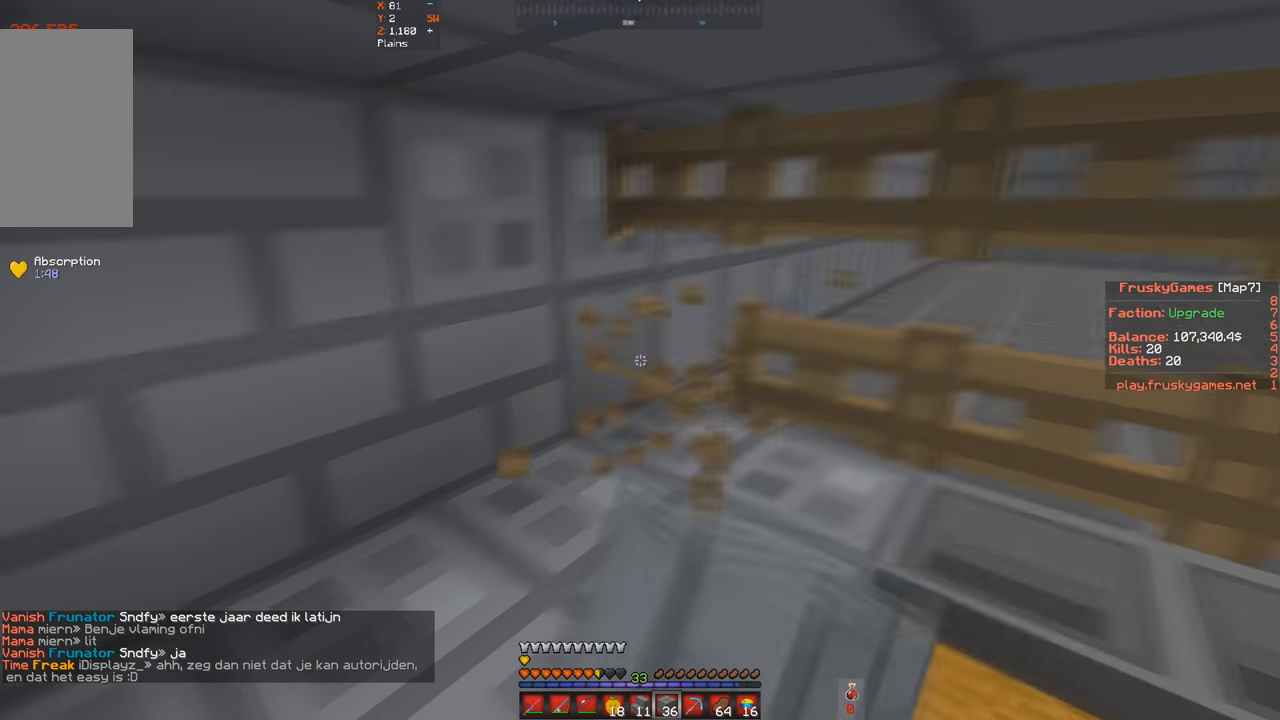
{"keys": ["w"], "events": [[300, "w", "down"]]}
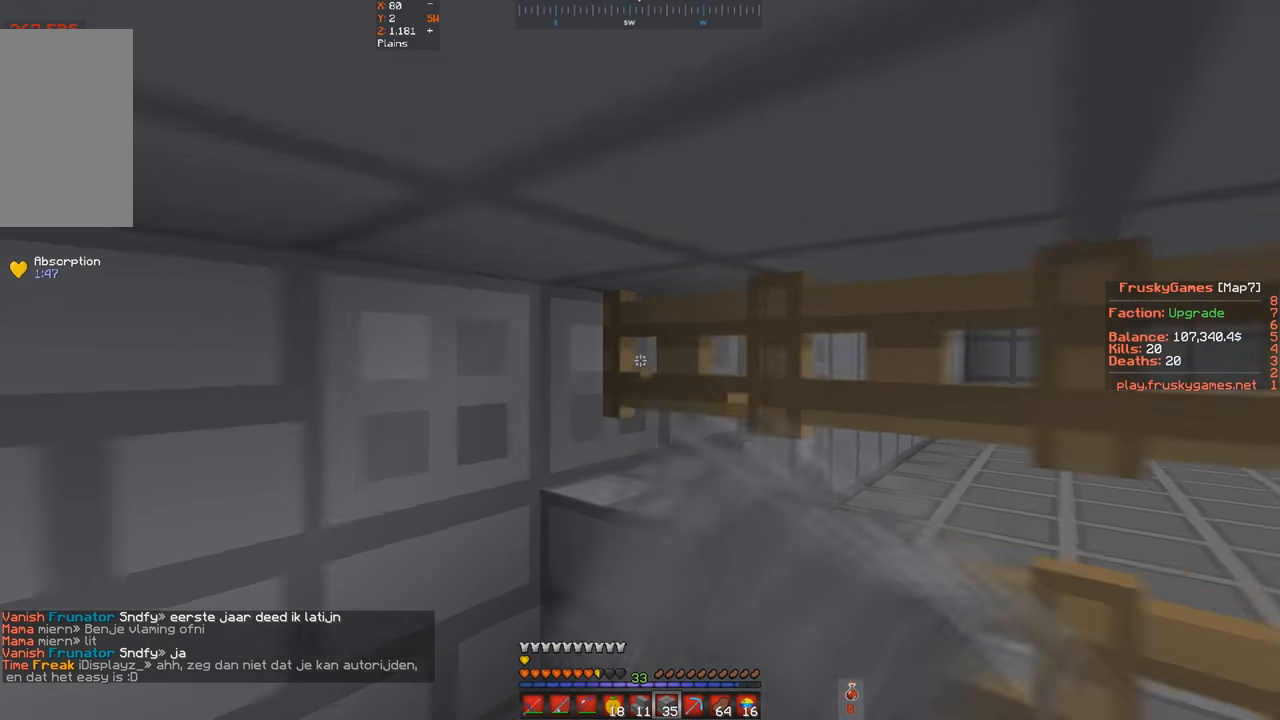
{"keys": [], "events": [[66, "w", "up"]]}
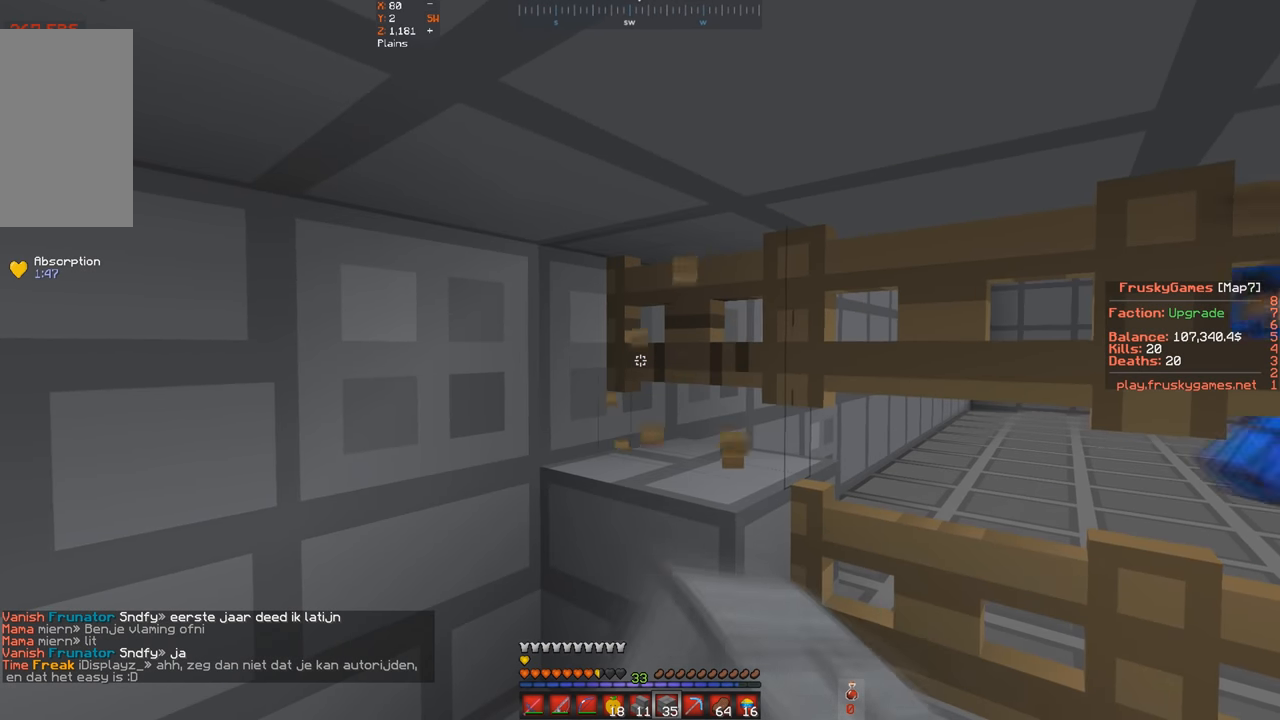
{"keys": ["w"], "events": [[233, "w", "down"]]}
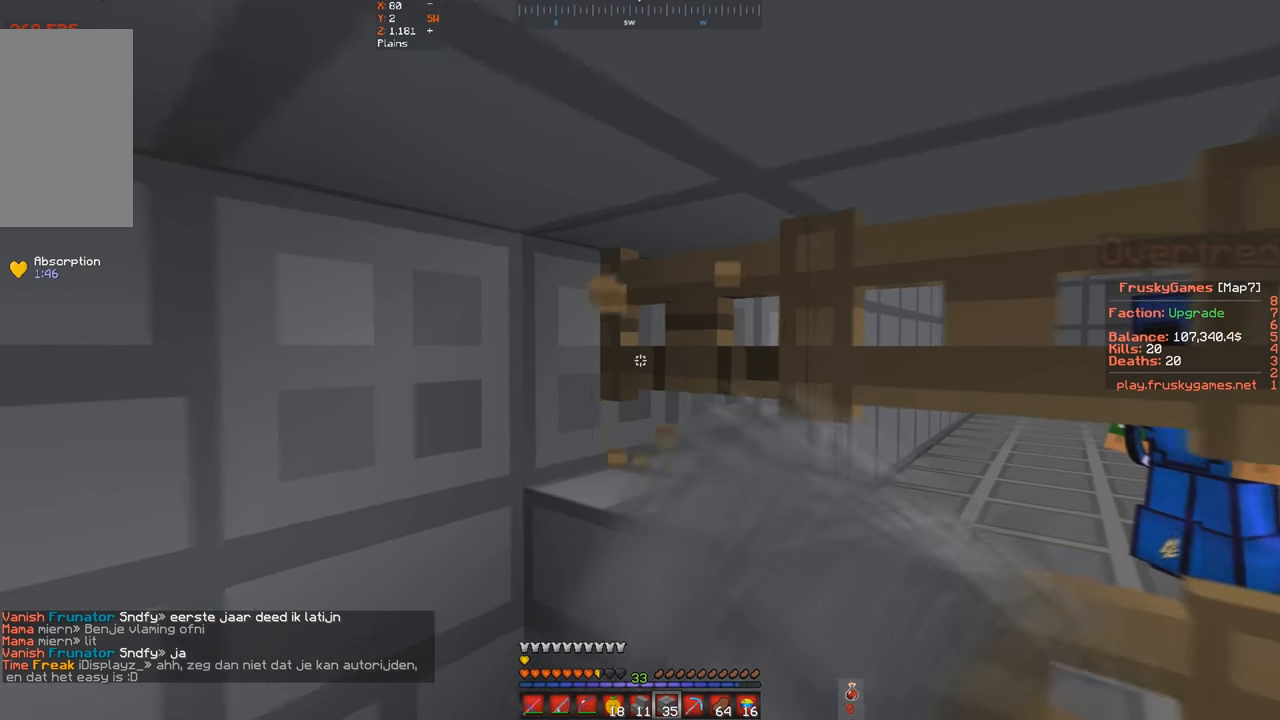
{"keys": ["w"], "events": [[166, "w", "up"], [266, "d", "down"], [333, "w", "down"], [500, "d", "up"]]}
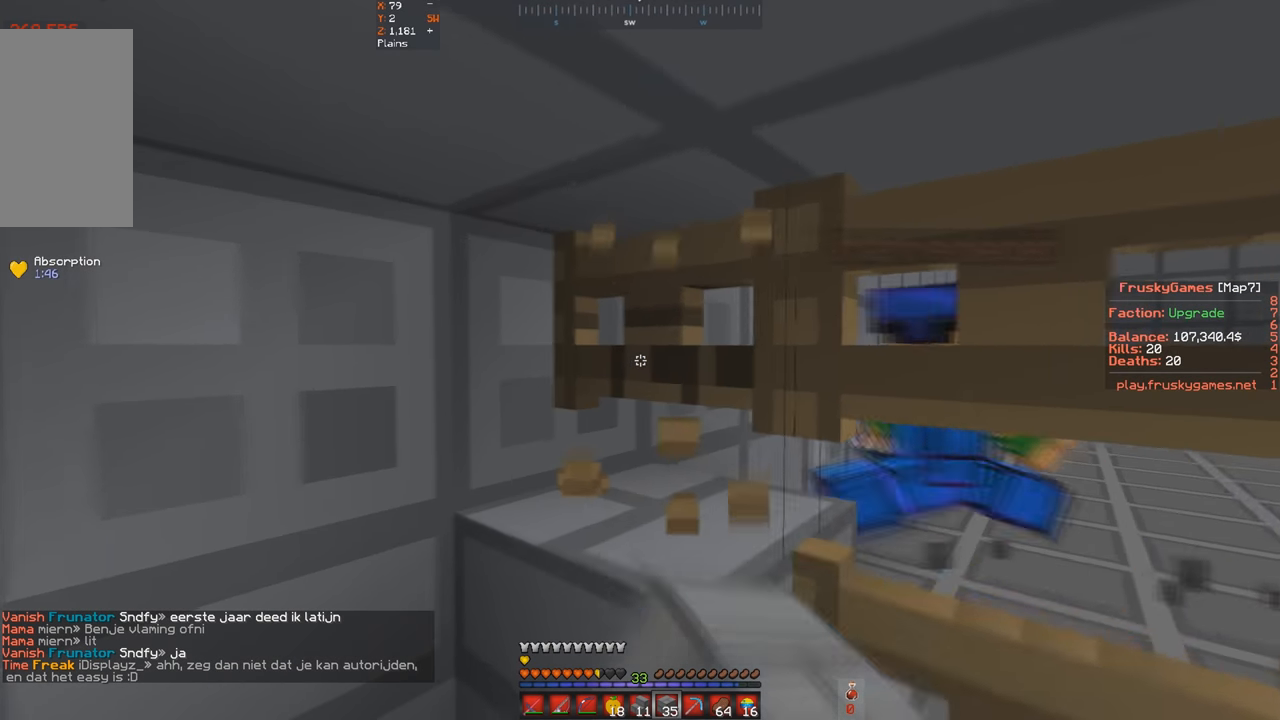
{"keys": ["d"], "events": [[133, "w", "up"], [300, "d", "down"]]}
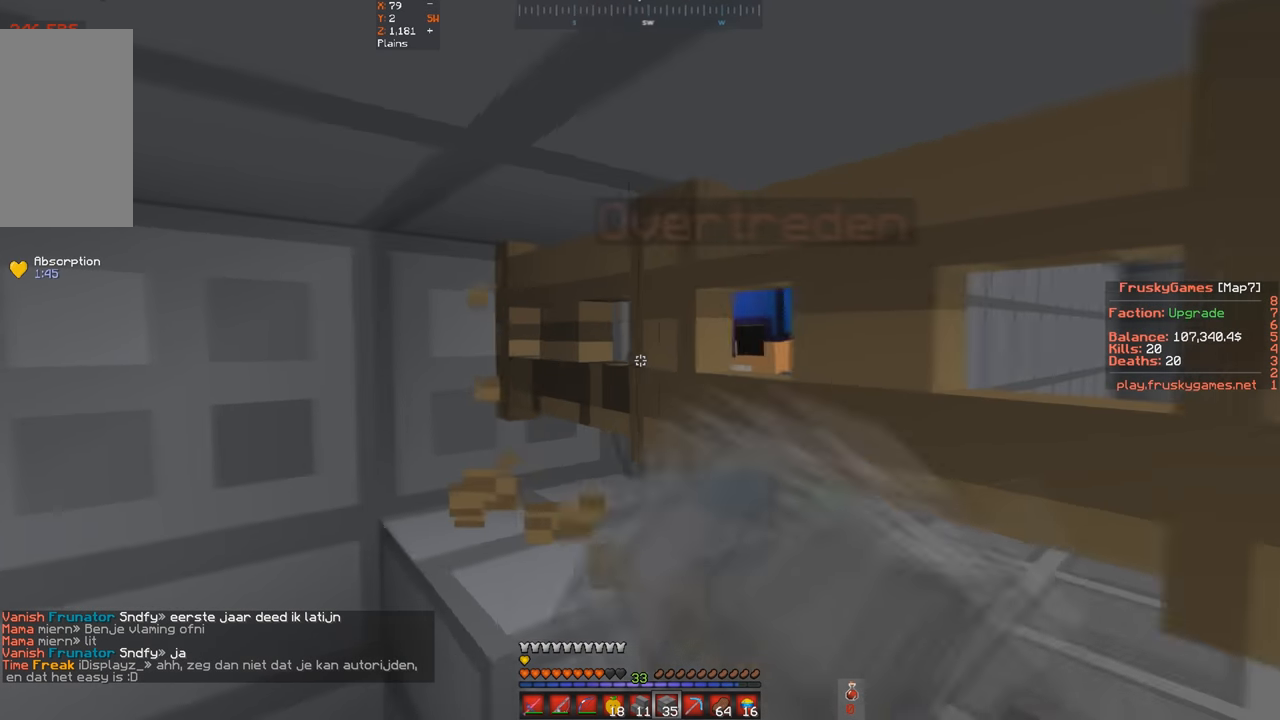
{"keys": [], "events": [[33, "d", "up"]]}
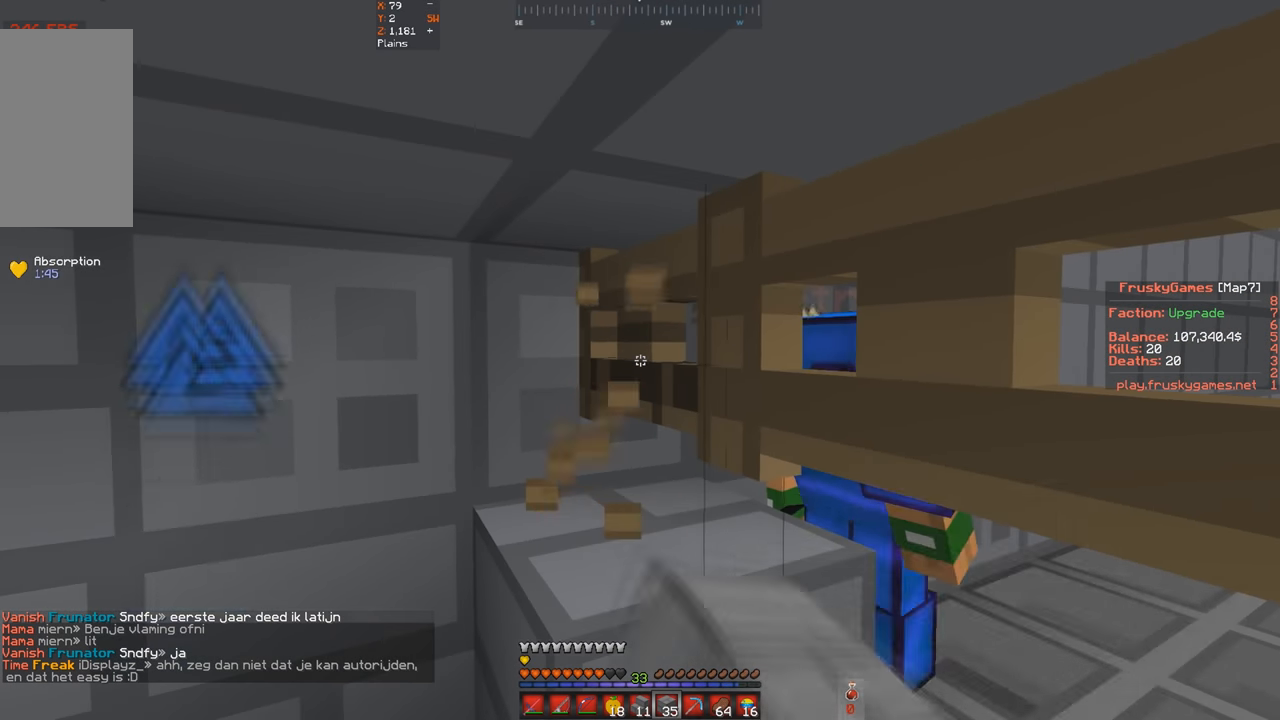
{"keys": [], "events": [[233, "s", "down"], [433, "s", "up"]]}
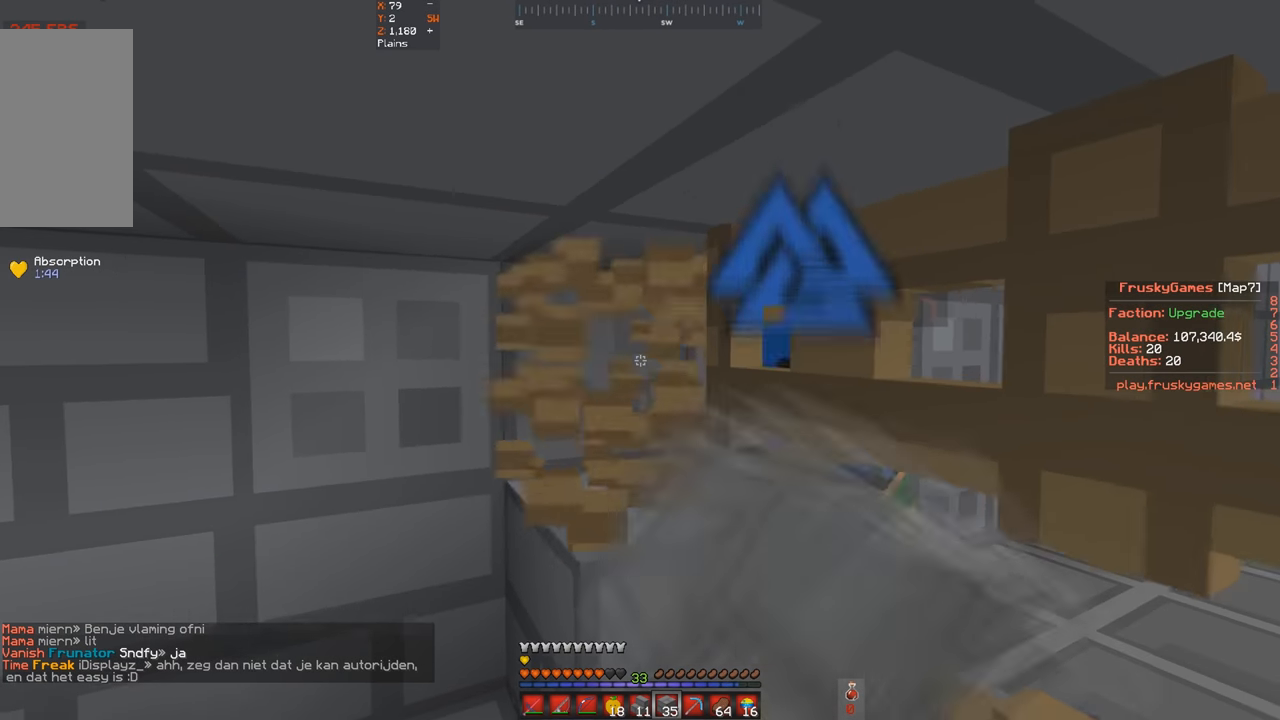
{"keys": [], "events": []}
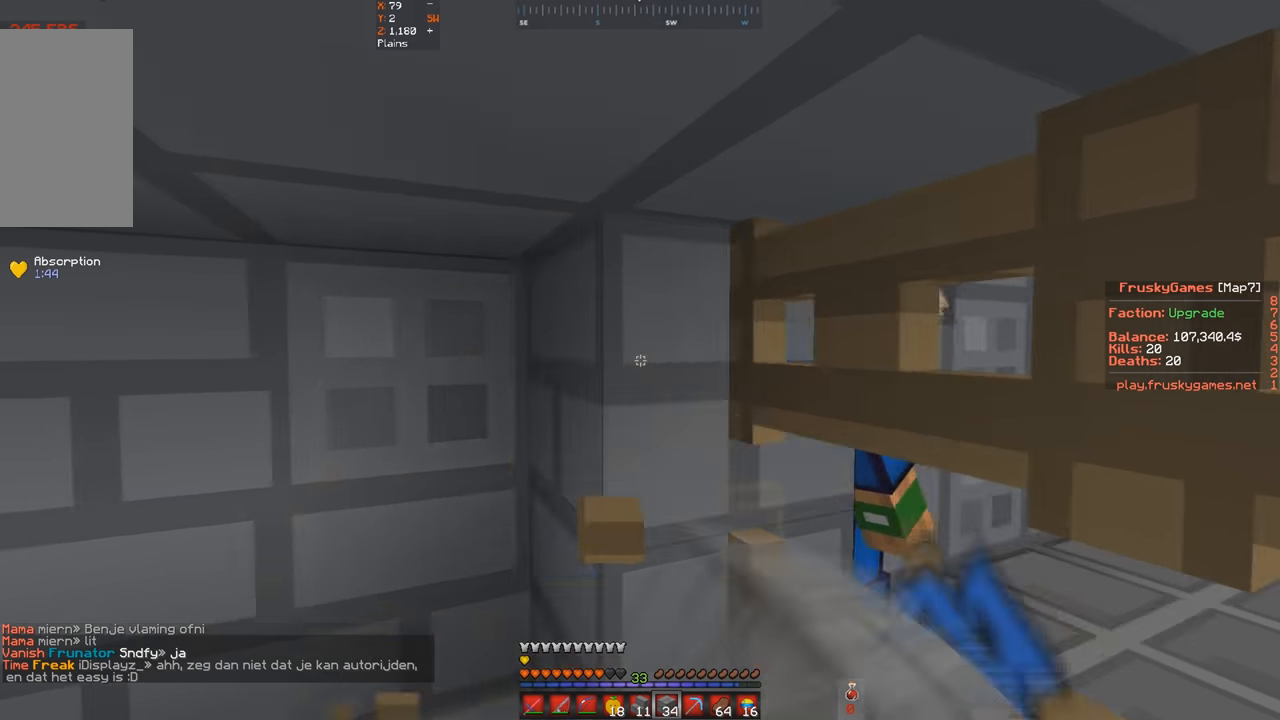
{"keys": ["s"], "events": [[434, "s", "down"]]}
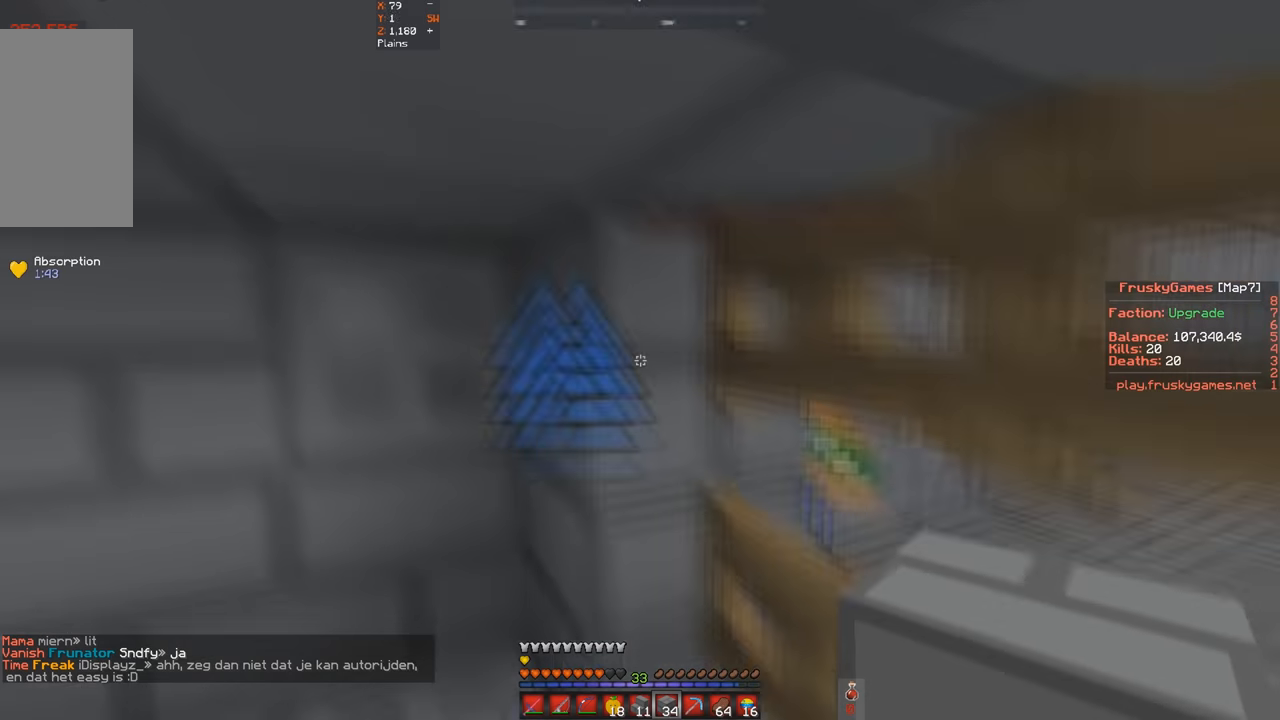
{"keys": ["s"], "events": [[200, "a", "down"], [400, "a", "up"]]}
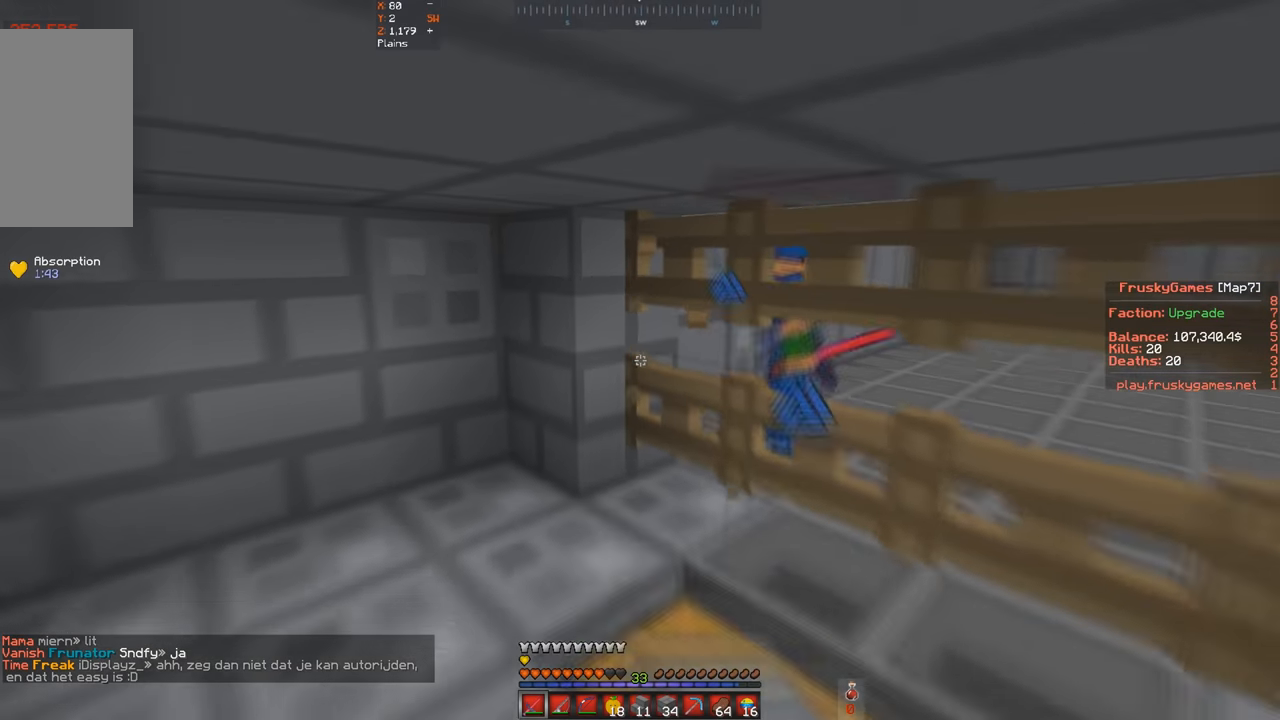
{"keys": [], "events": [[367, "s", "up"]]}
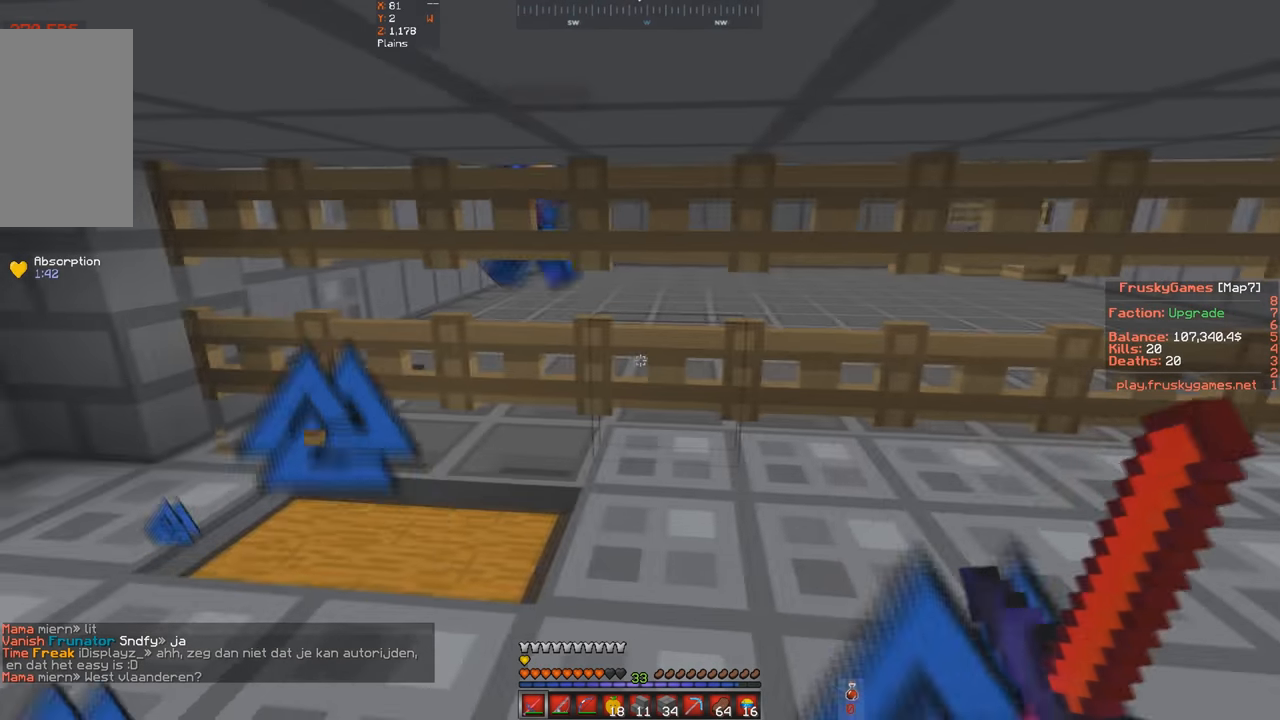
{"keys": ["w"], "events": [[467, "w", "down"]]}
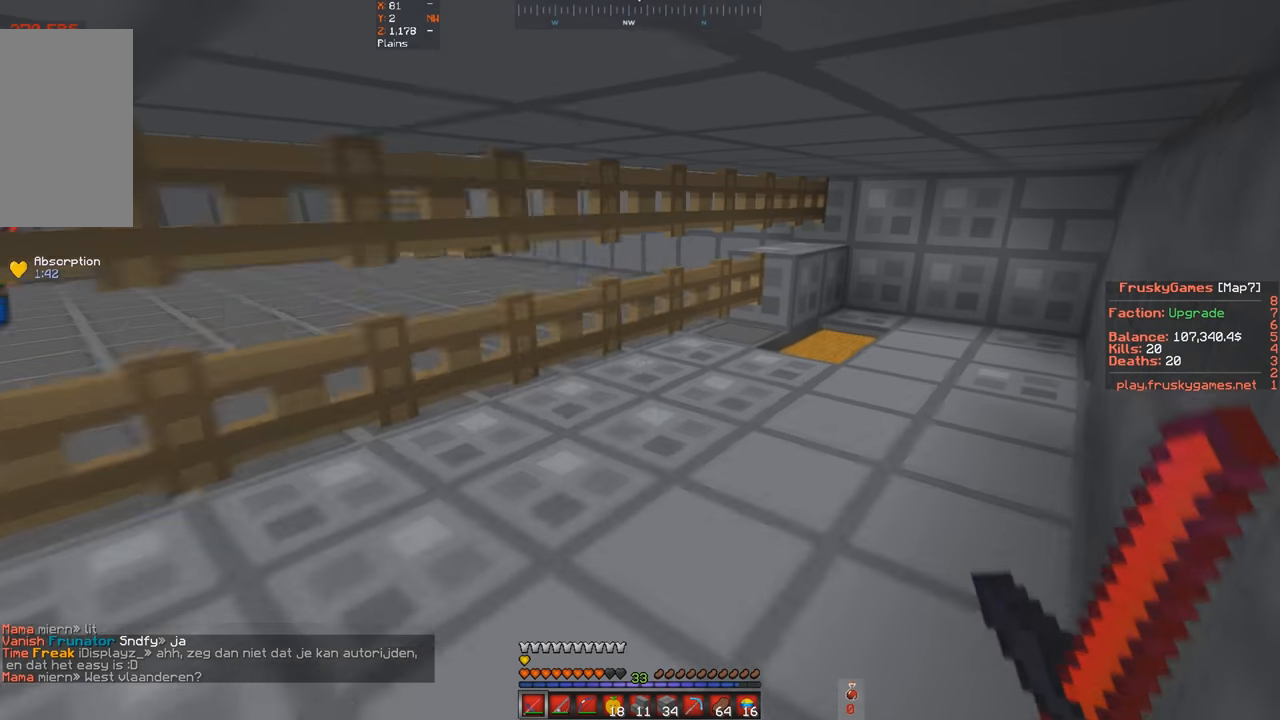
{"keys": ["d", "w"], "events": [[67, "d", "down"]]}
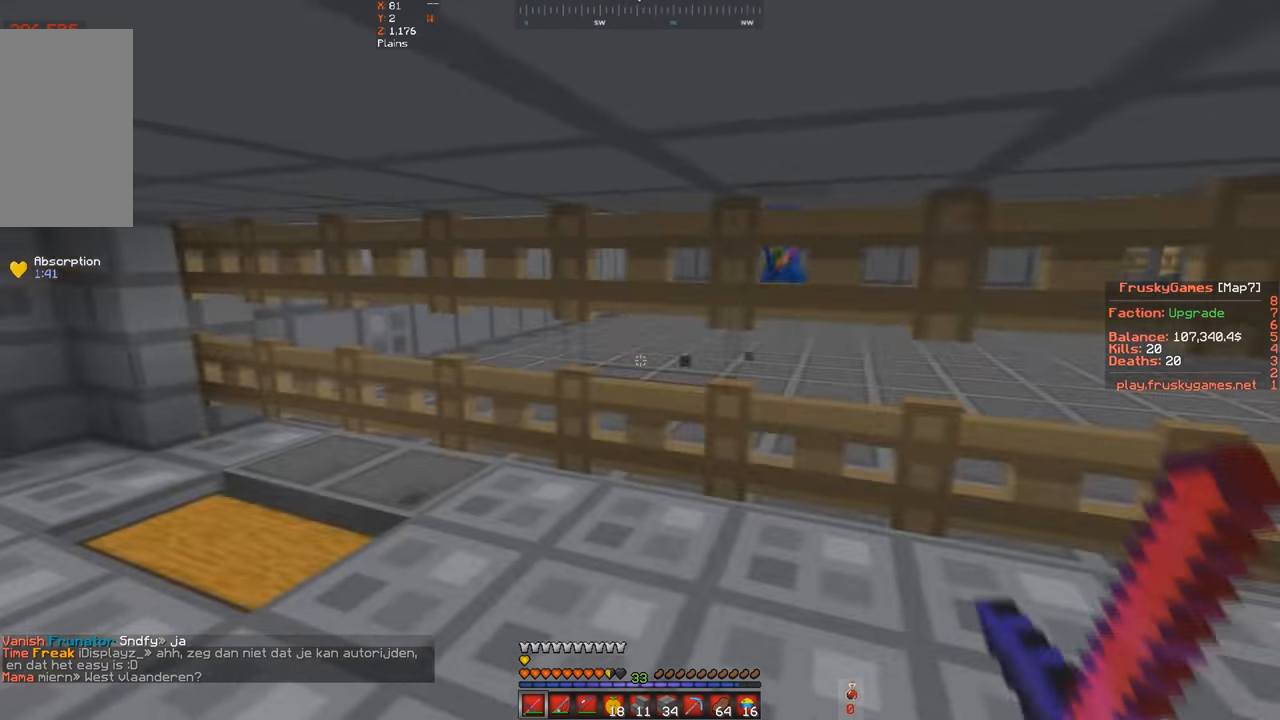
{"keys": ["w"], "events": [[34, "d", "up"], [34, "w", "up"], [167, "w", "down"]]}
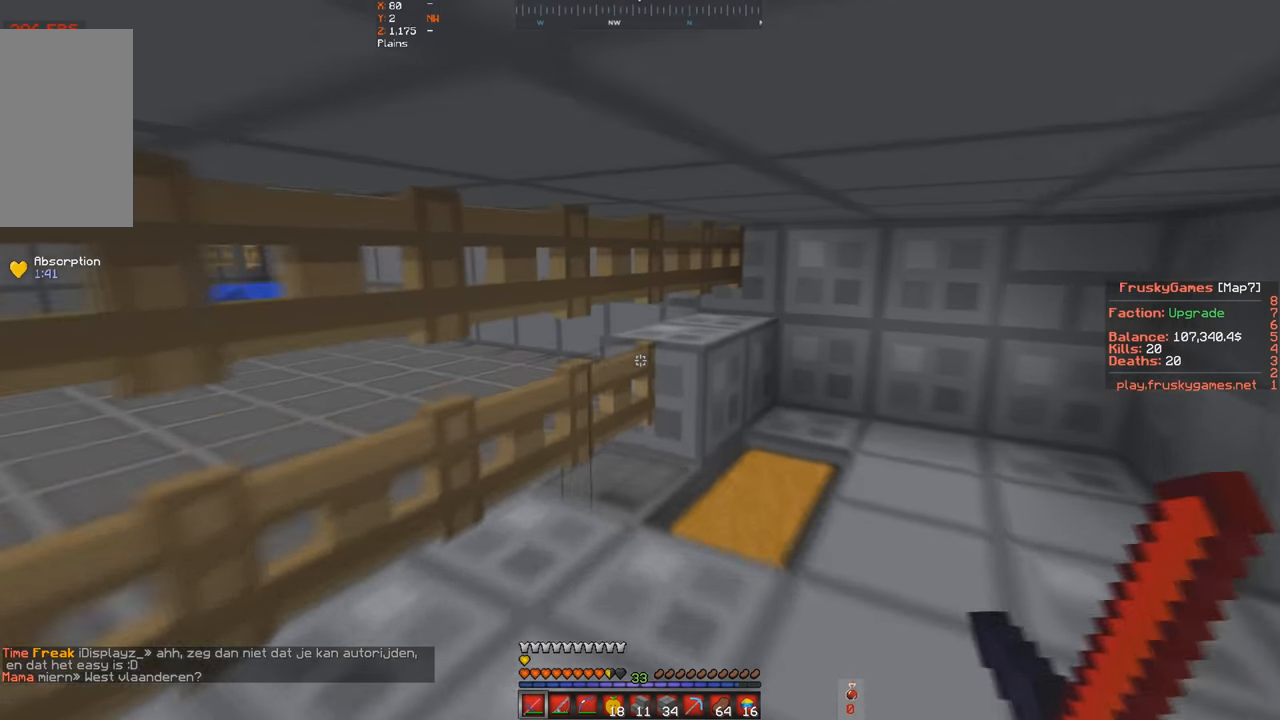
{"keys": ["a", "d", "w"], "events": [[100, "d", "down"], [234, "a", "down"]]}
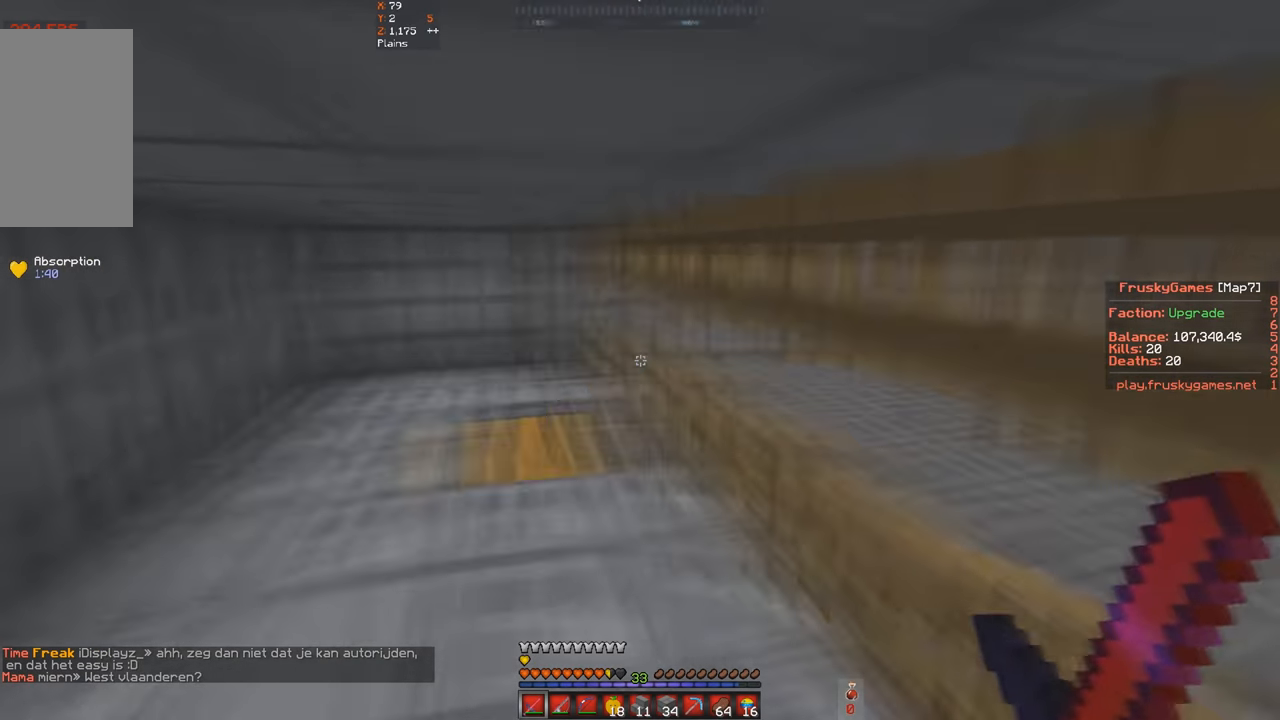
{"keys": ["a", "w"], "events": [[34, "d", "up"]]}
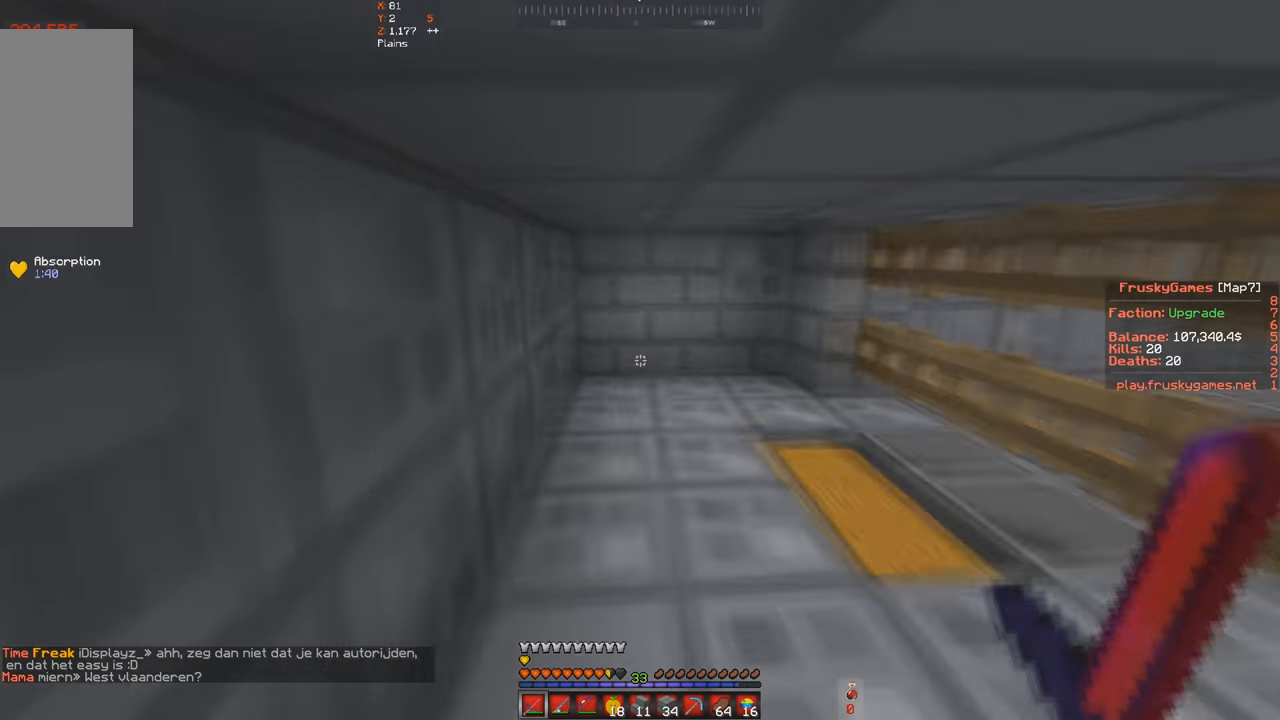
{"keys": ["w"], "events": [[67, "a", "up"], [134, "w", "up"], [334, "w", "down"]]}
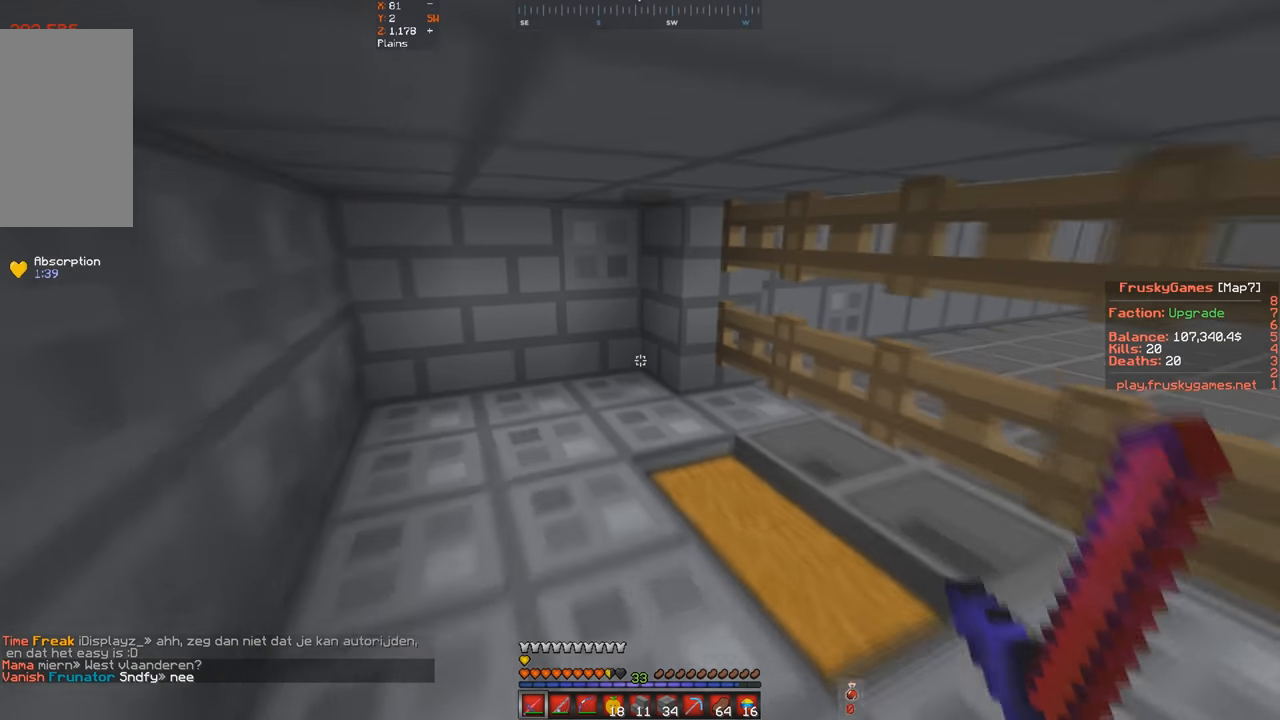
{"keys": [], "events": [[434, "w", "up"]]}
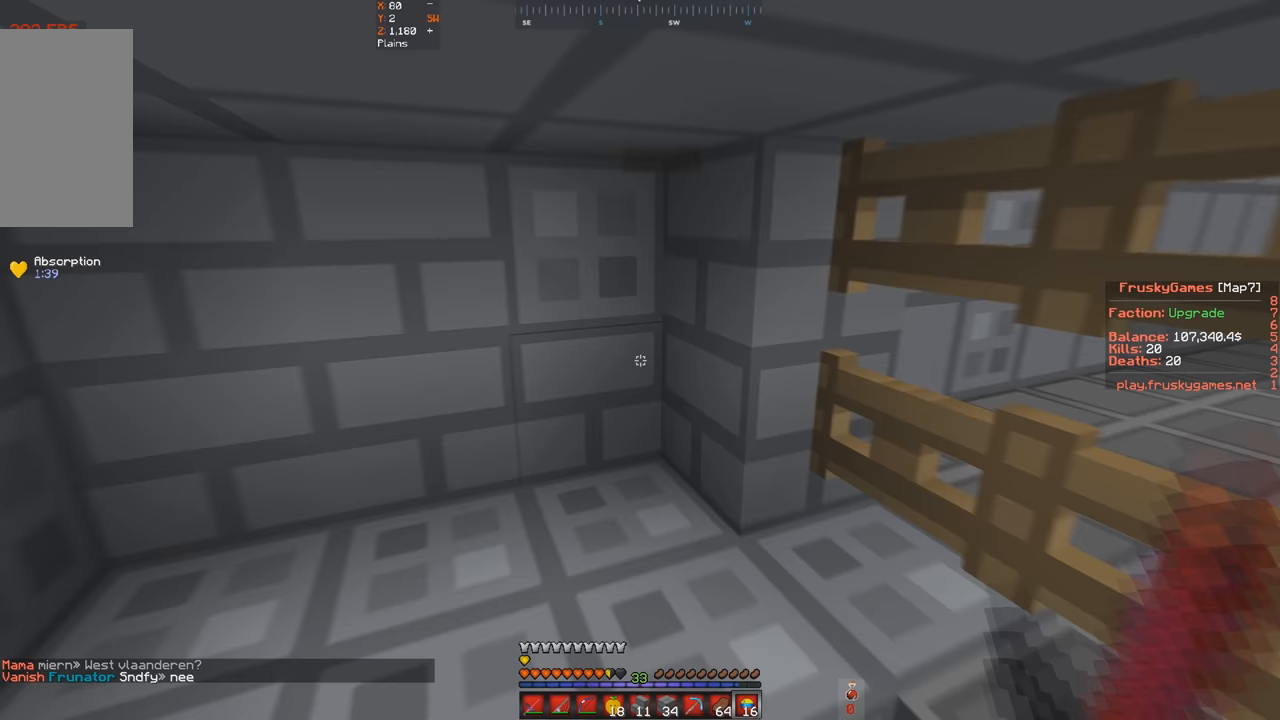
{"keys": ["w"], "events": [[400, "w", "down"]]}
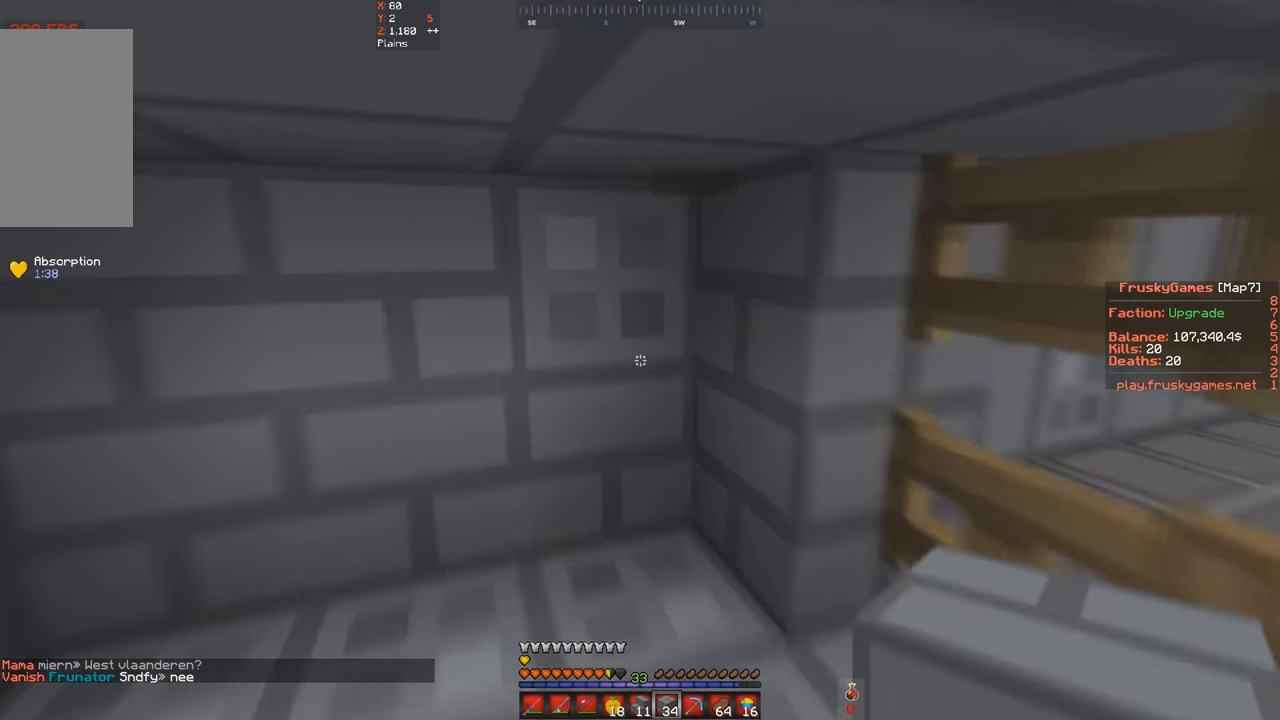
{"keys": ["w"], "events": [[33, "a", "down"], [200, "a", "up"]]}
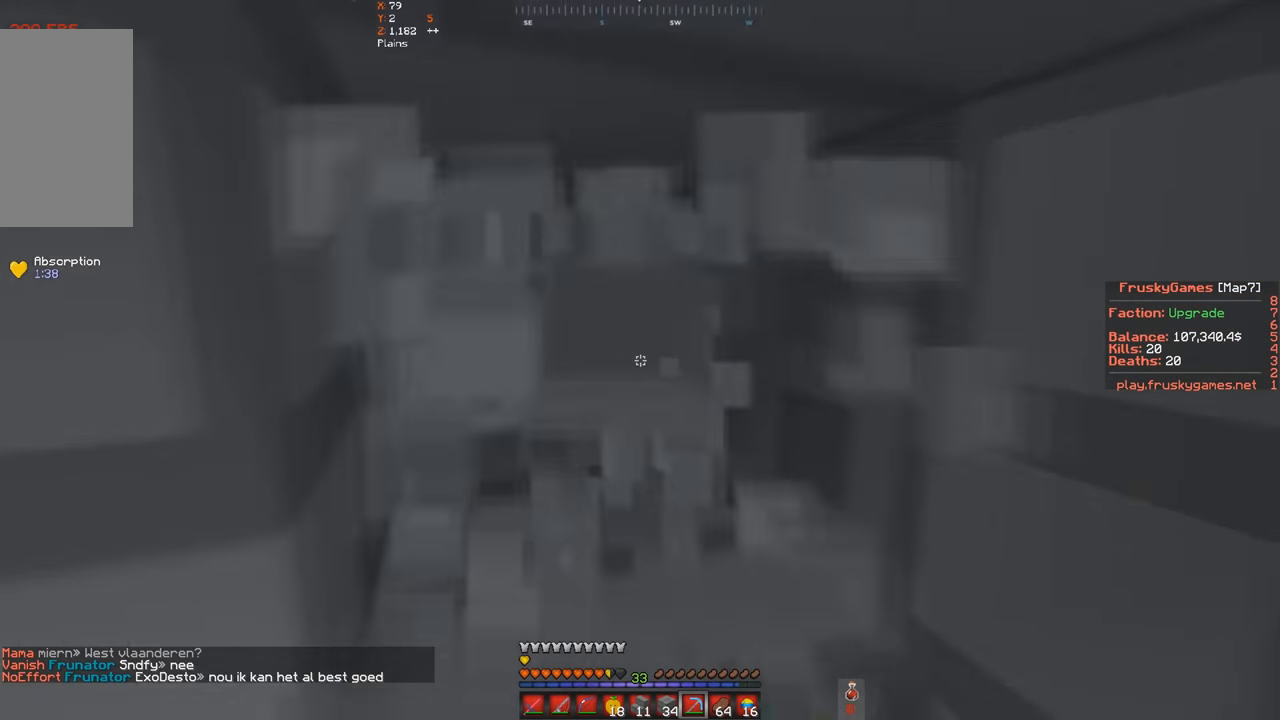
{"keys": [], "events": [[67, "w", "up"]]}
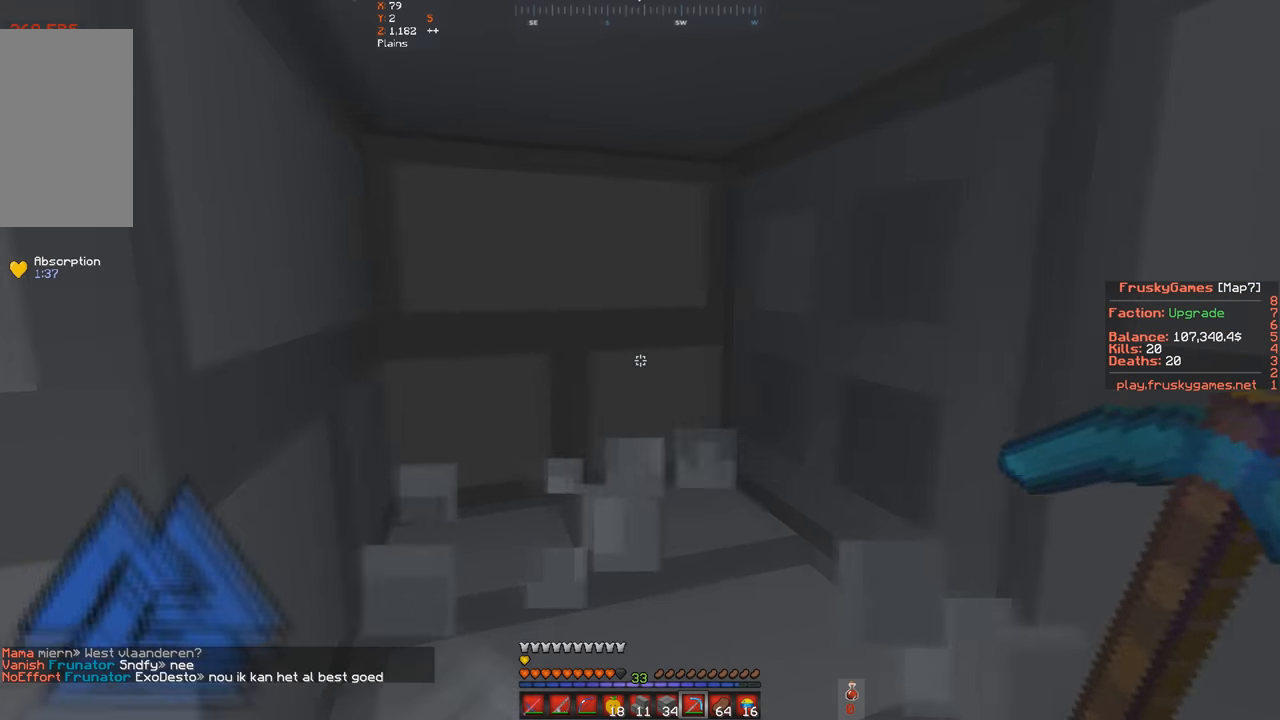
{"keys": [], "events": []}
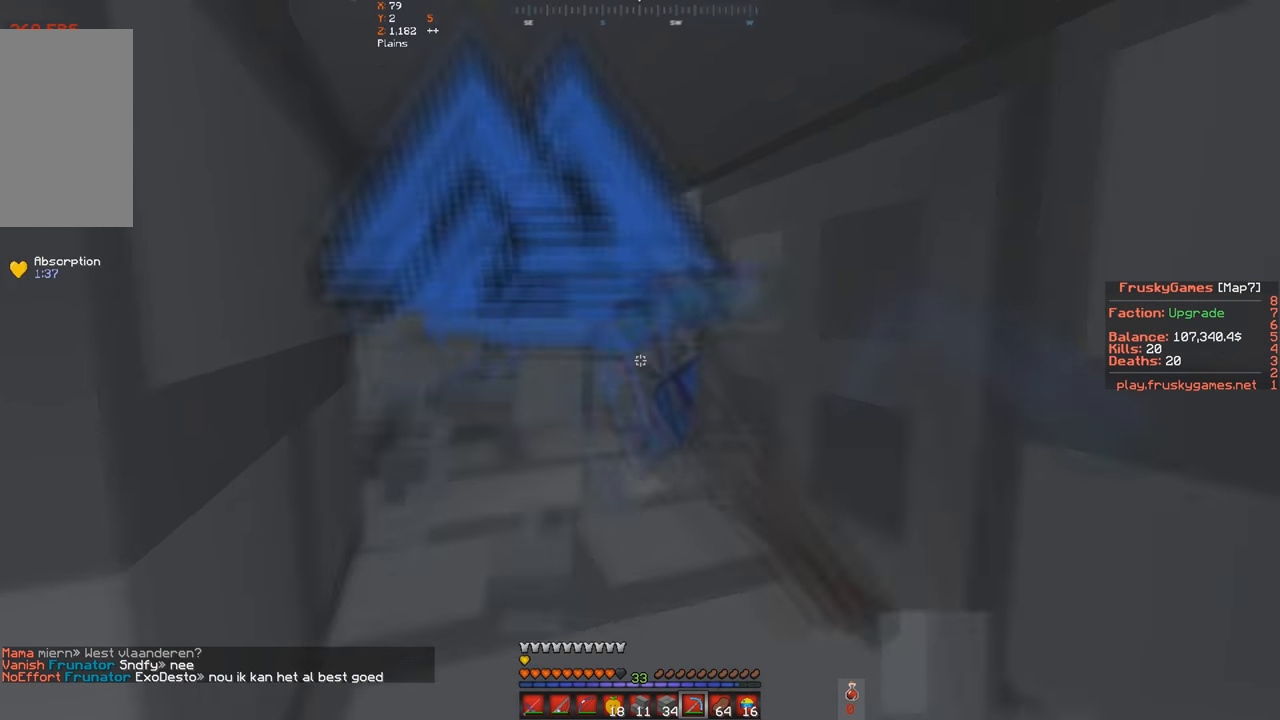
{"keys": [], "events": []}
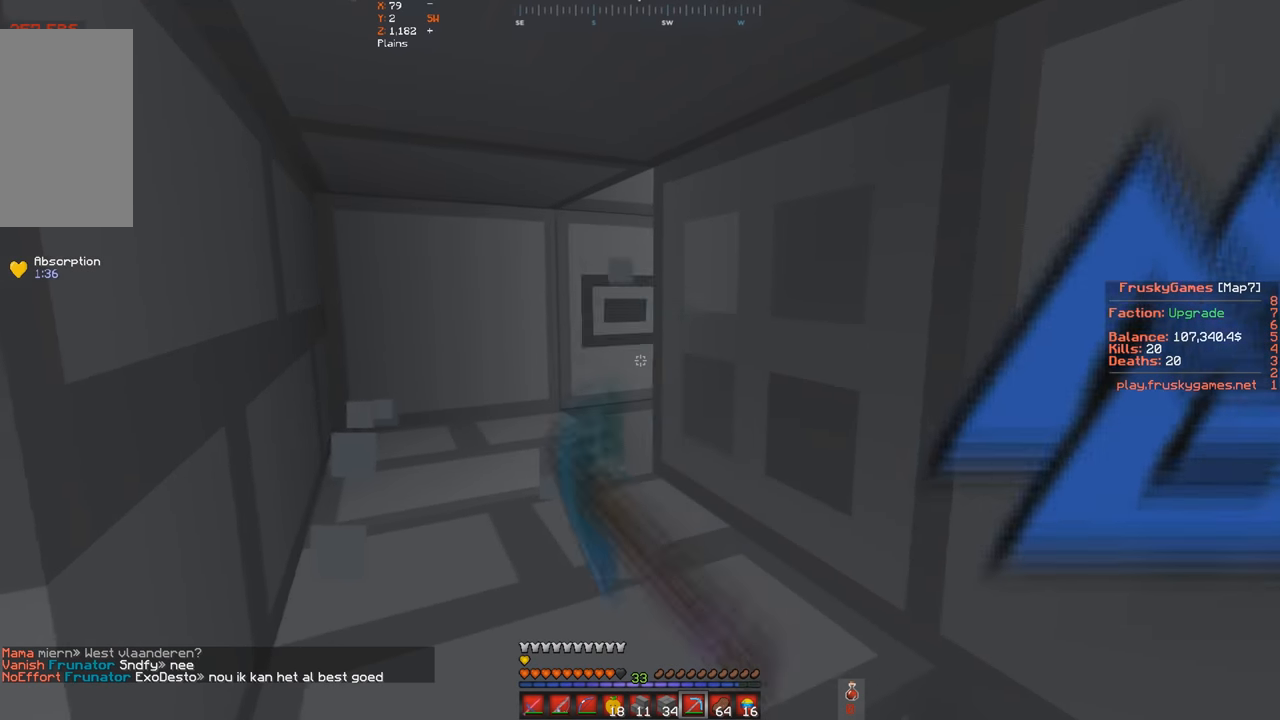
{"keys": [], "events": []}
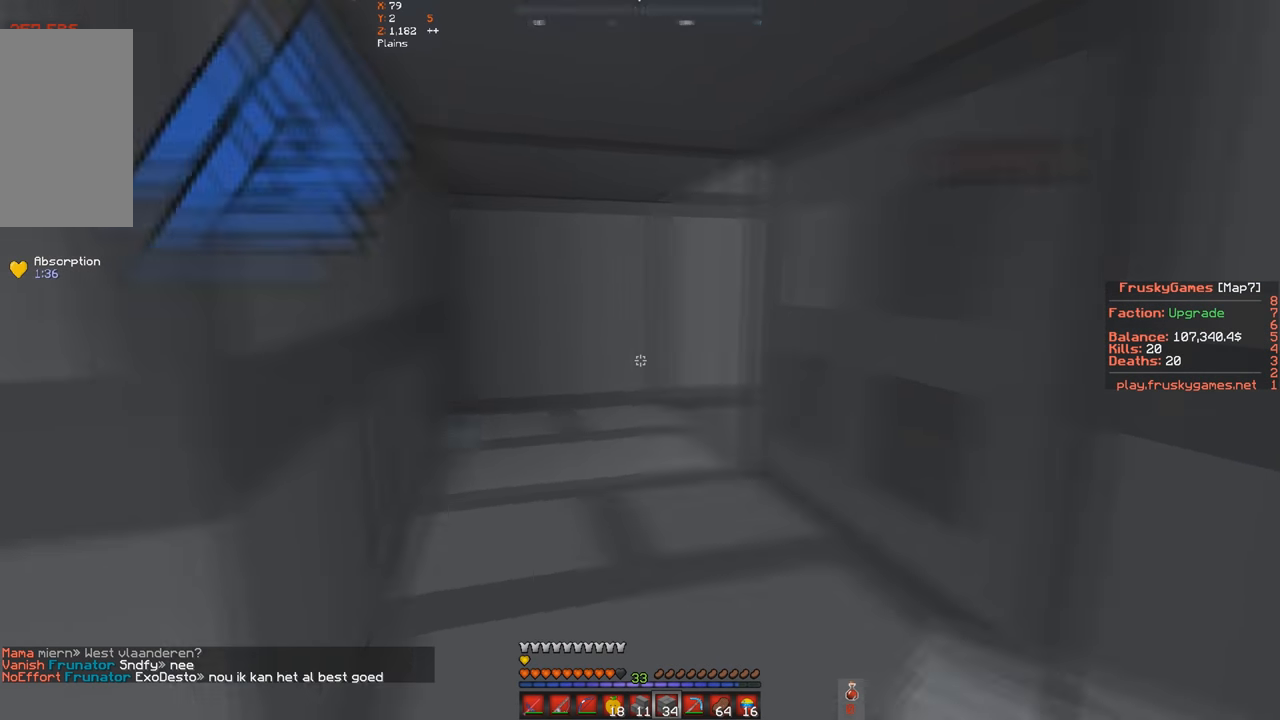
{"keys": ["s"], "events": [[233, "s", "down"]]}
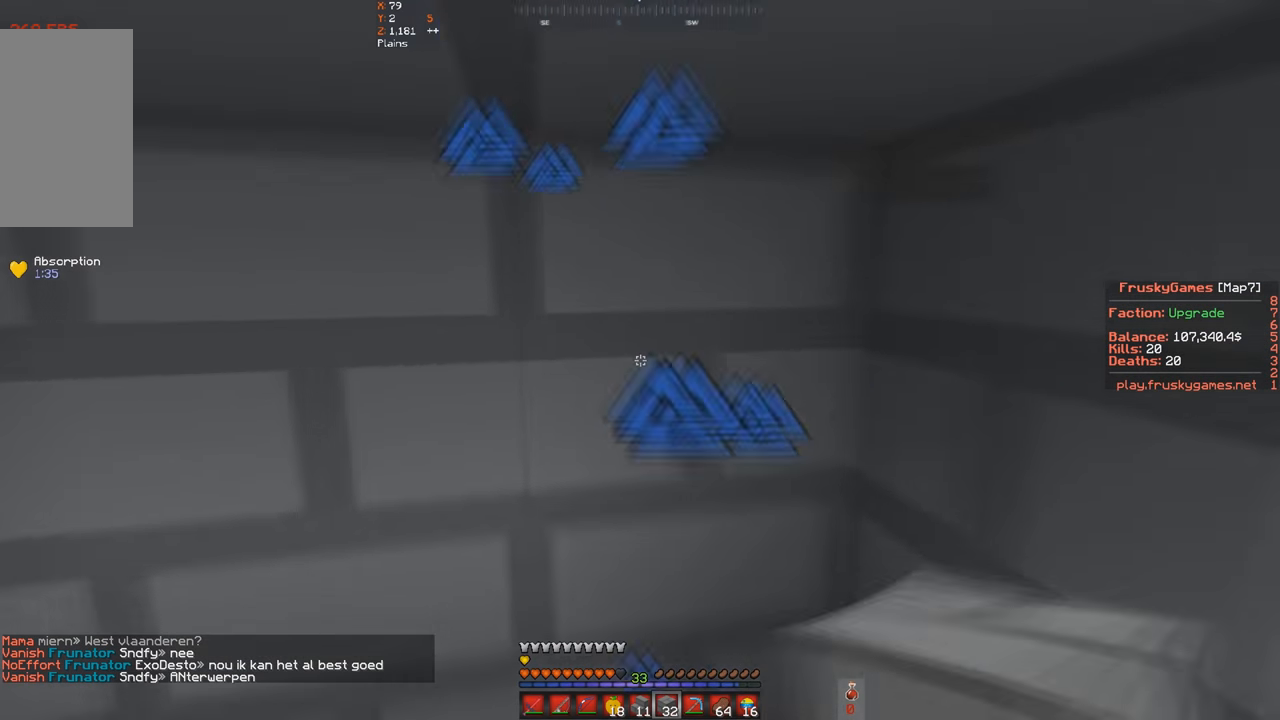
{"keys": ["s"], "events": [[133, "a", "down"], [400, "a", "up"]]}
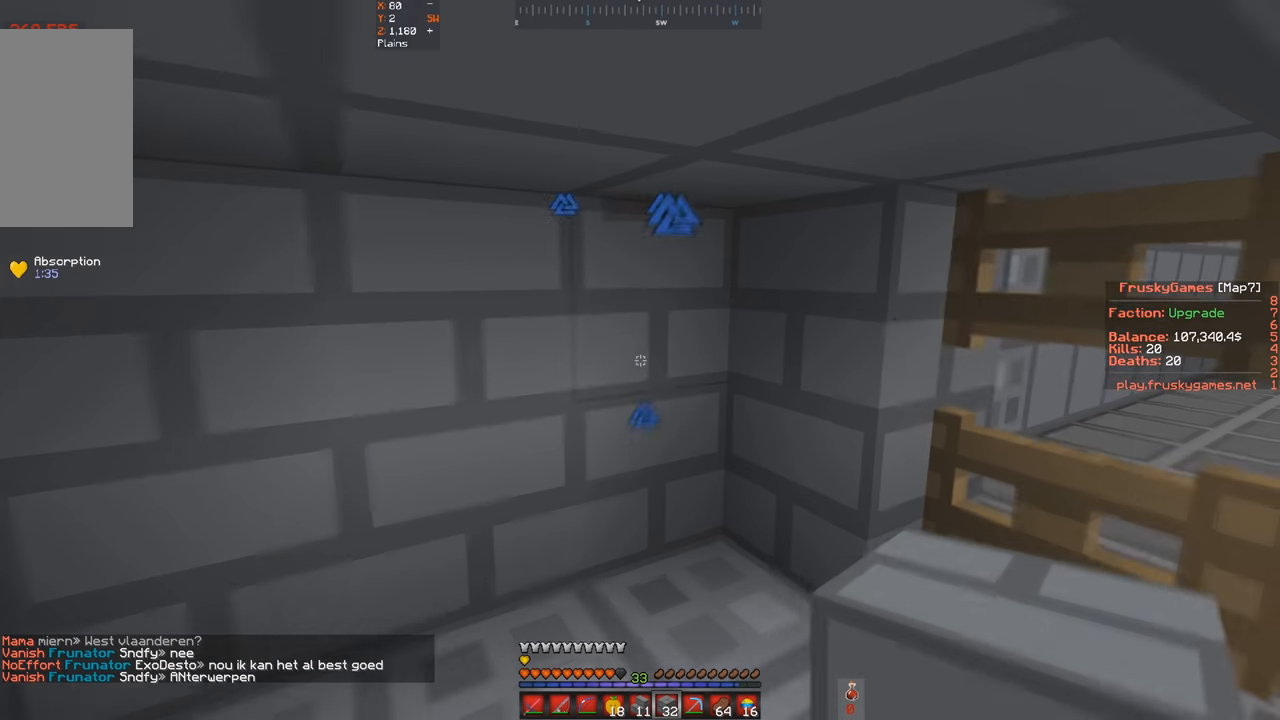
{"keys": [], "events": [[33, "s", "up"]]}
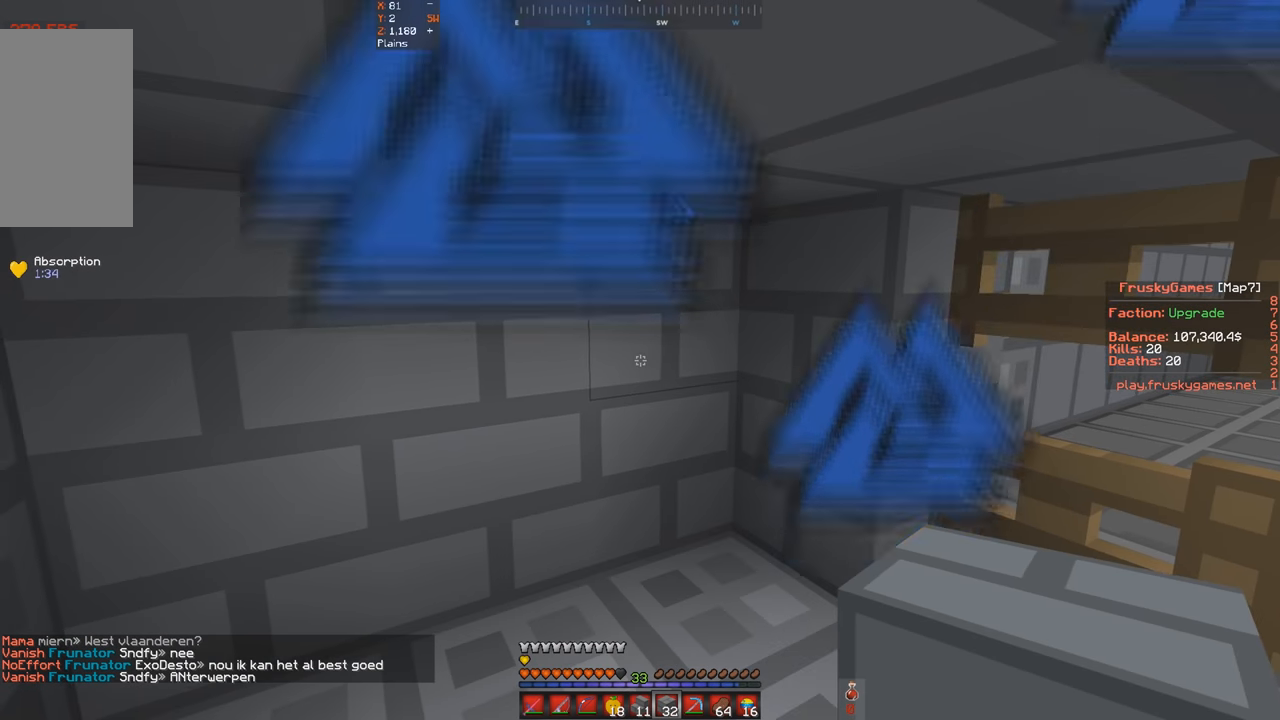
{"keys": [], "events": [[67, "w", "down"], [133, "d", "down"], [300, "d", "up"], [333, "w", "up"]]}